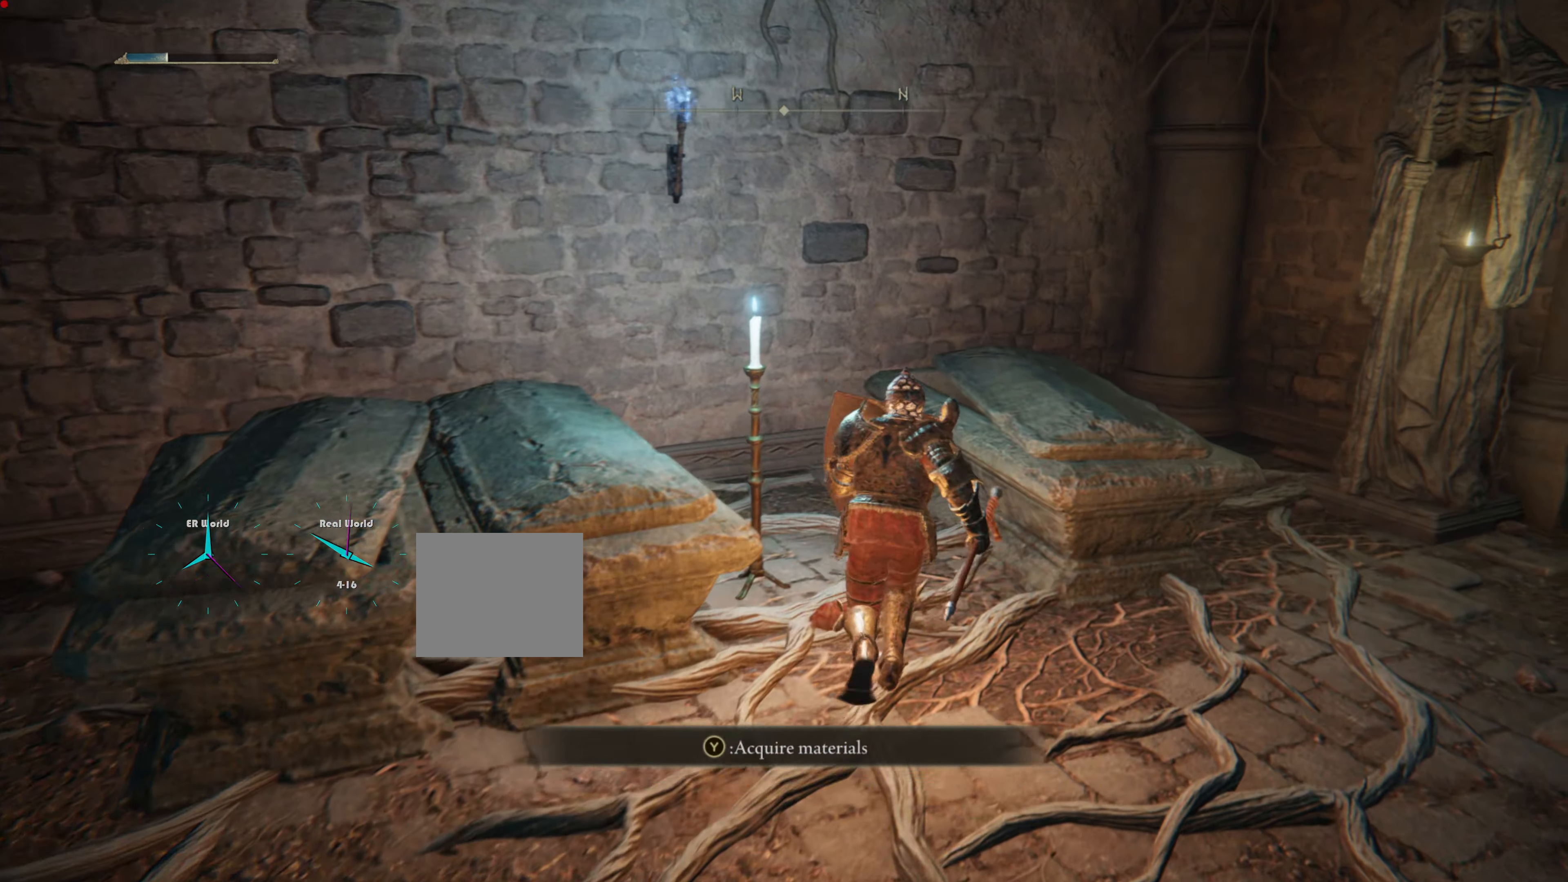
Gameplay with a controller (PlayStation layout); each line is a JSON object with the inputs held at the frame after it. "events" lists button and stick changes between this image and that frame as [ms after this image, input, new state], when the widget could be followed in between. Not read: L3.
{"buttons": ["L1"], "left_stick": "down-right", "right_stick": "down-right", "events": [[66, "TRIANGLE", "down"], [116, "left_stick", "right"], [200, "TRIANGLE", "up"], [200, "left_stick", "down-right"], [483, "right_stick", "down-right"]]}
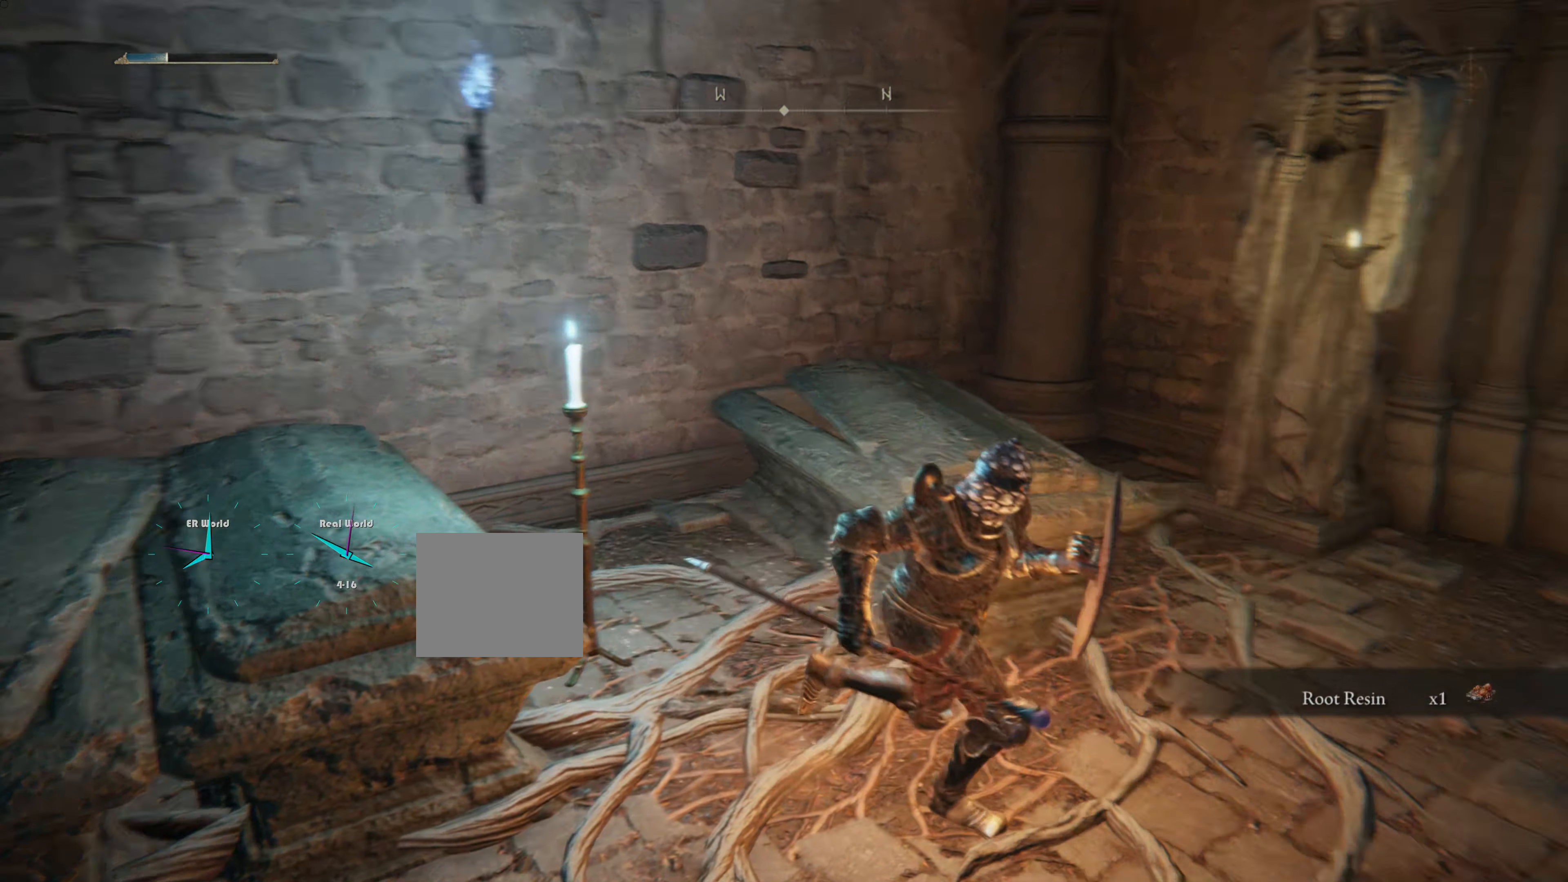
{"buttons": ["L1"], "left_stick": "up-right", "right_stick": "center", "events": [[34, "left_stick", "right"], [84, "right_stick", "right"], [134, "left_stick", "up-right"], [384, "right_stick", "center"]]}
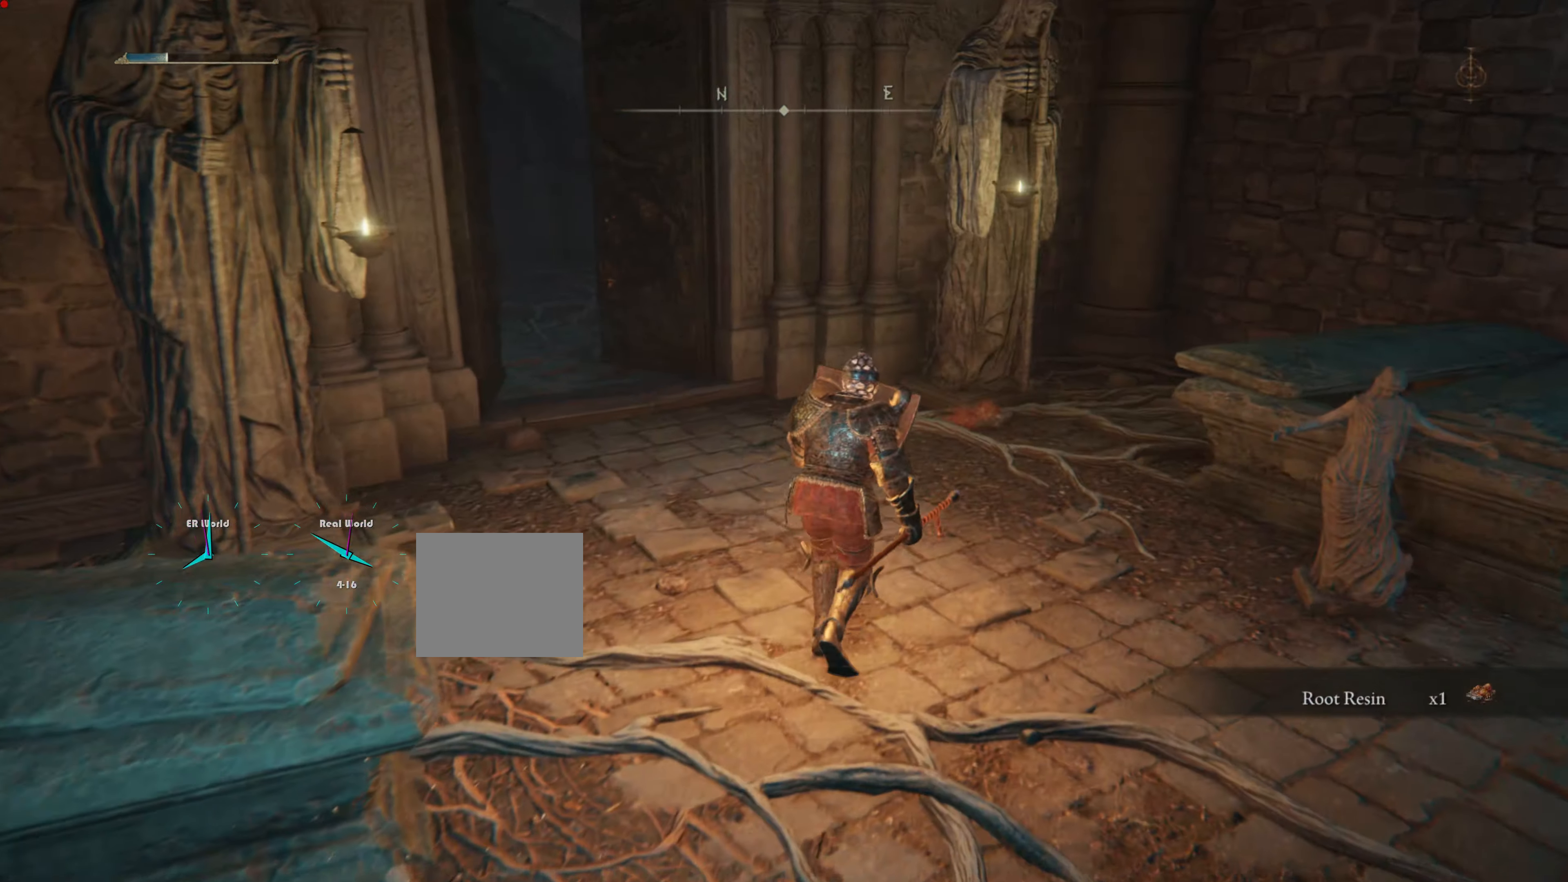
{"buttons": ["L1"], "left_stick": "up", "right_stick": "center", "events": [[400, "left_stick", "up"]]}
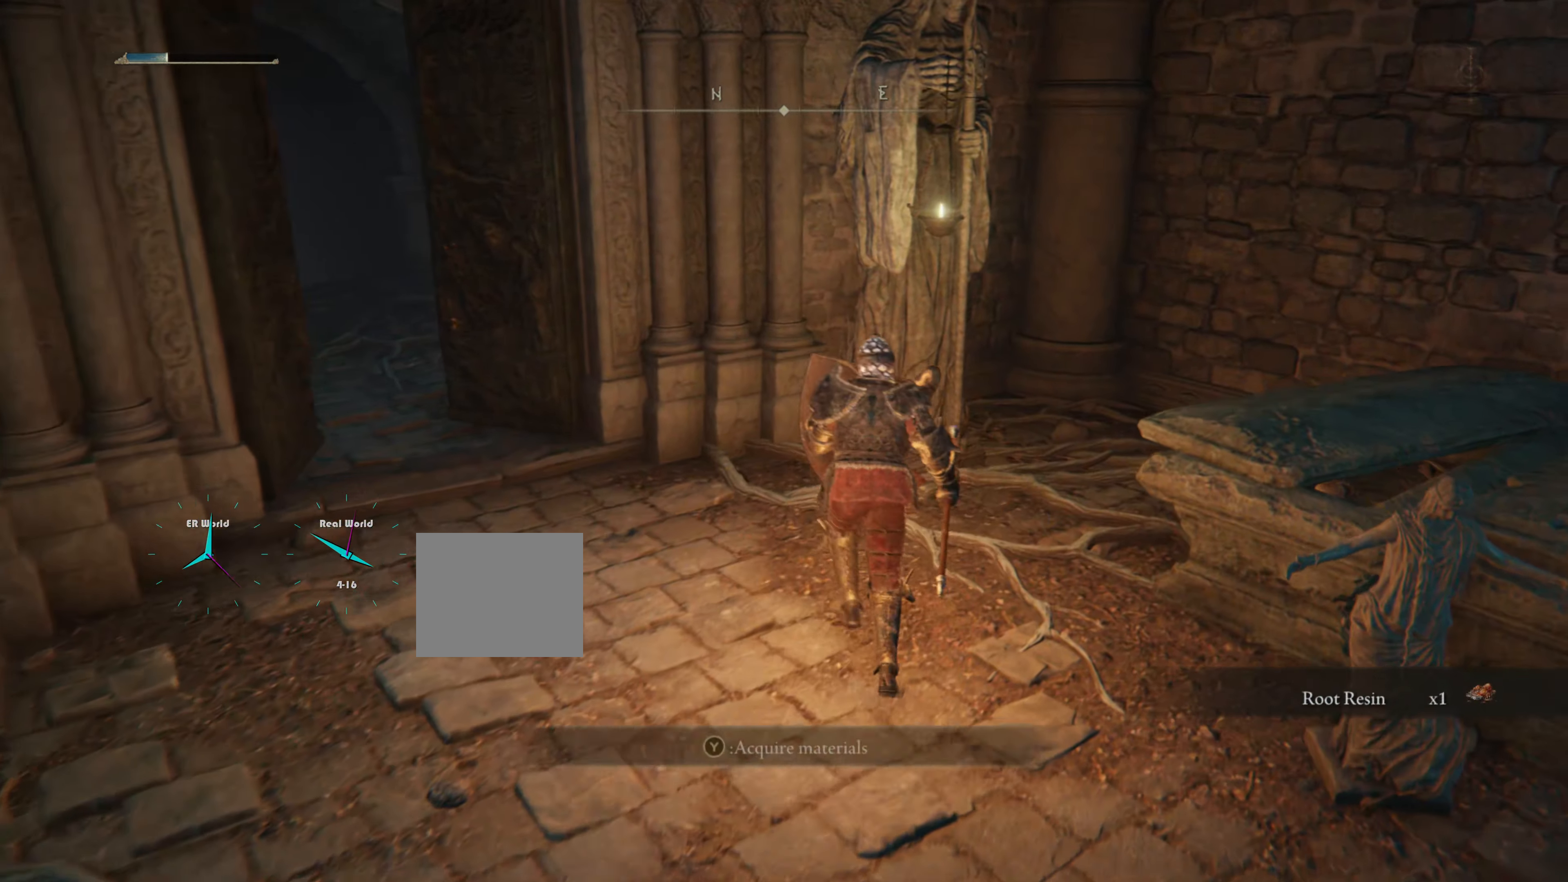
{"buttons": ["L1"], "left_stick": "down-right", "right_stick": "center", "events": [[251, "TRIANGLE", "down"], [267, "left_stick", "center"], [351, "left_stick", "right"], [368, "TRIANGLE", "up"], [418, "left_stick", "down-right"]]}
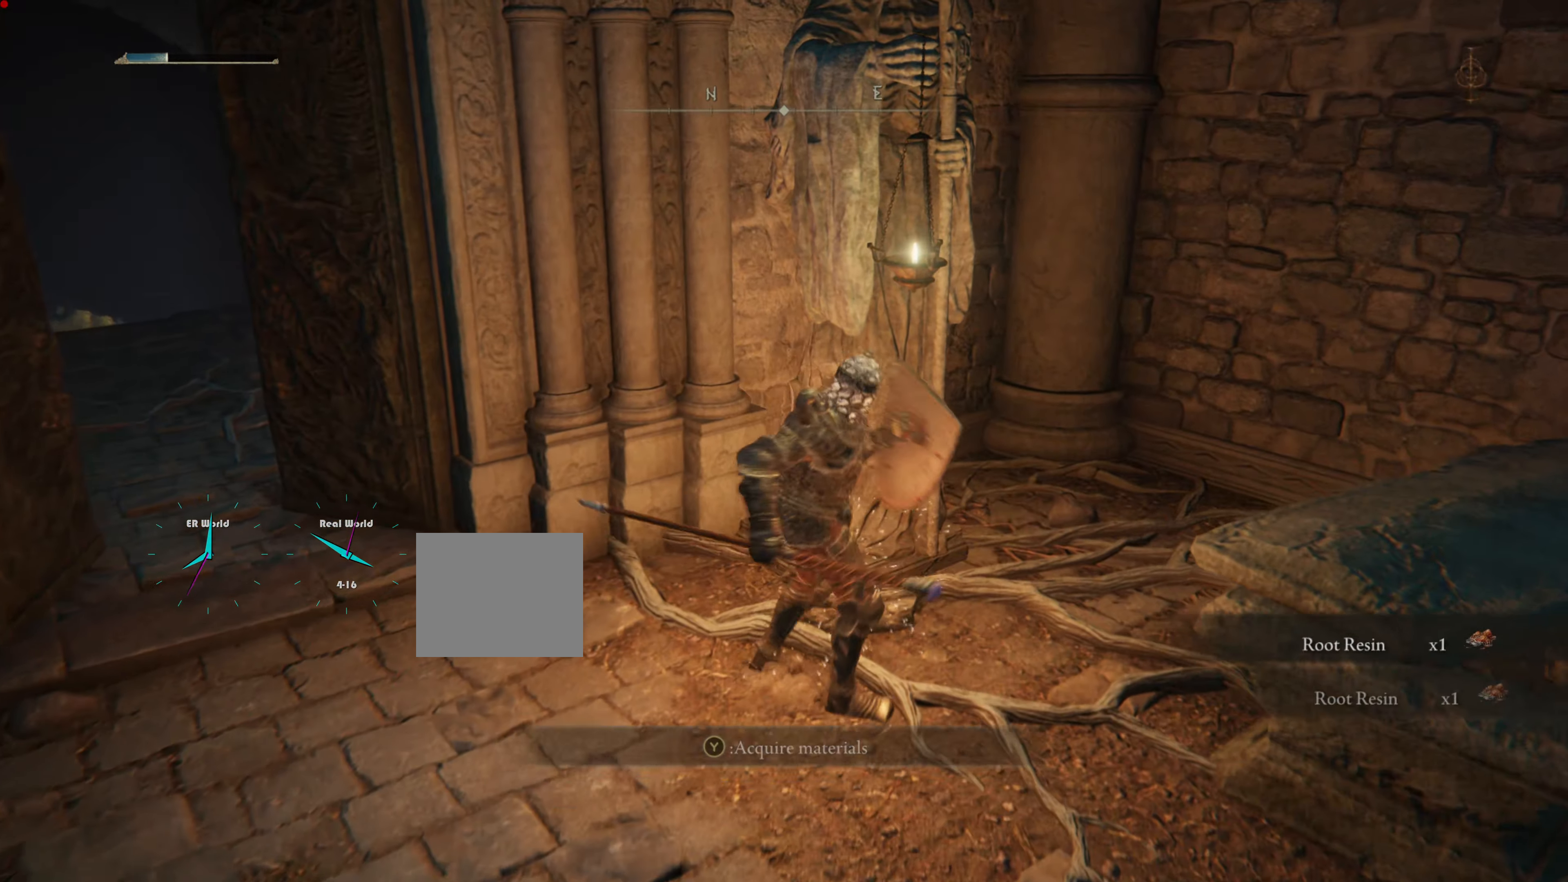
{"buttons": ["L1"], "left_stick": "right", "right_stick": "right", "events": [[150, "right_stick", "right"], [450, "left_stick", "right"]]}
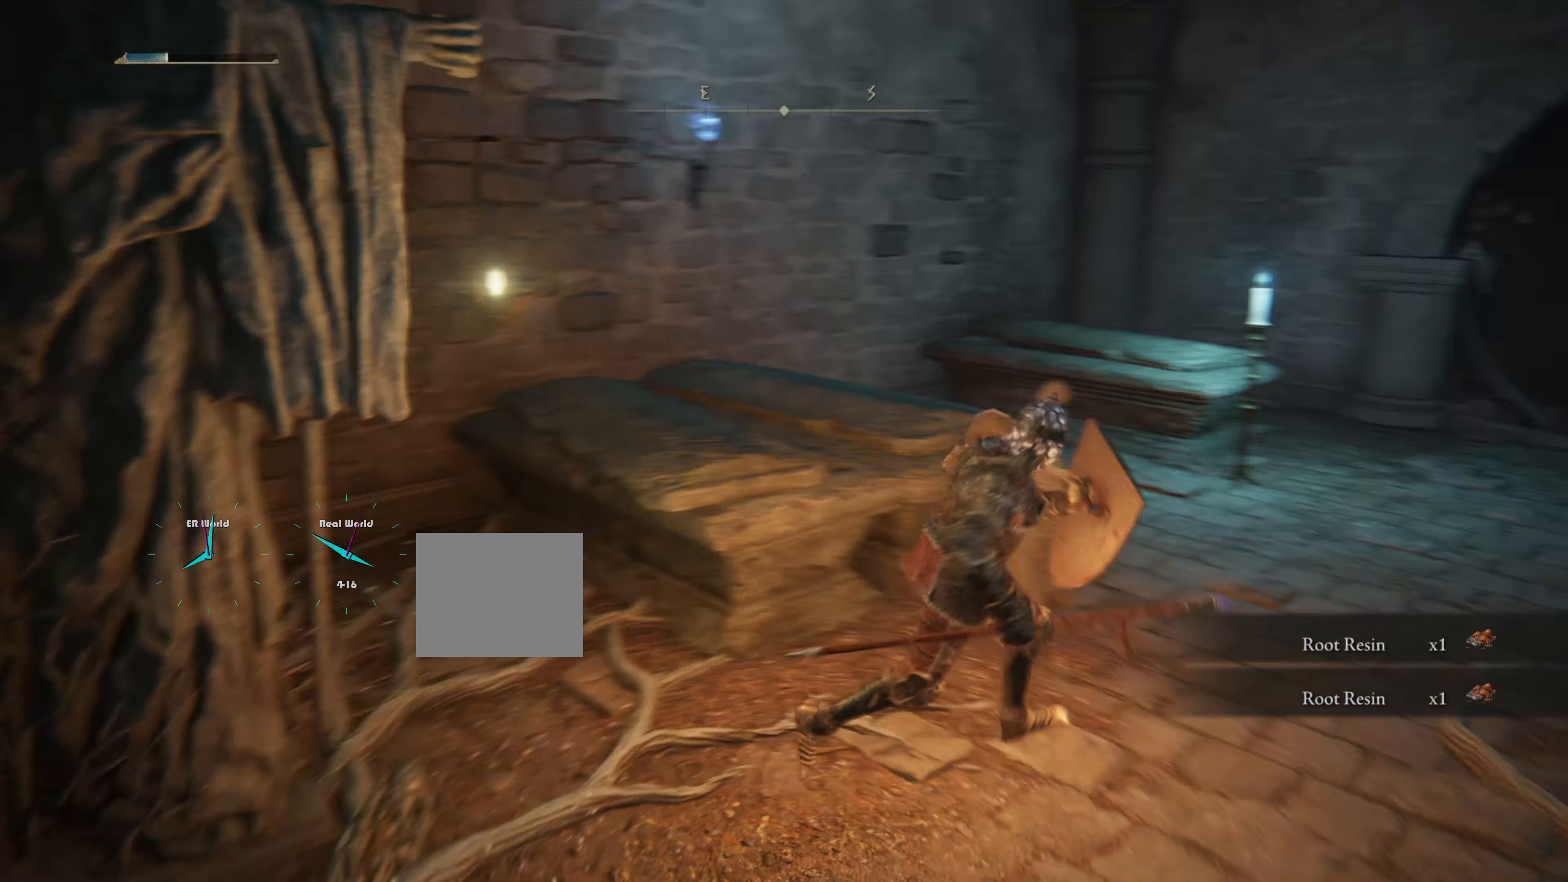
{"buttons": ["L1"], "left_stick": "up-right", "right_stick": "center", "events": [[51, "left_stick", "up-right"], [134, "right_stick", "center"]]}
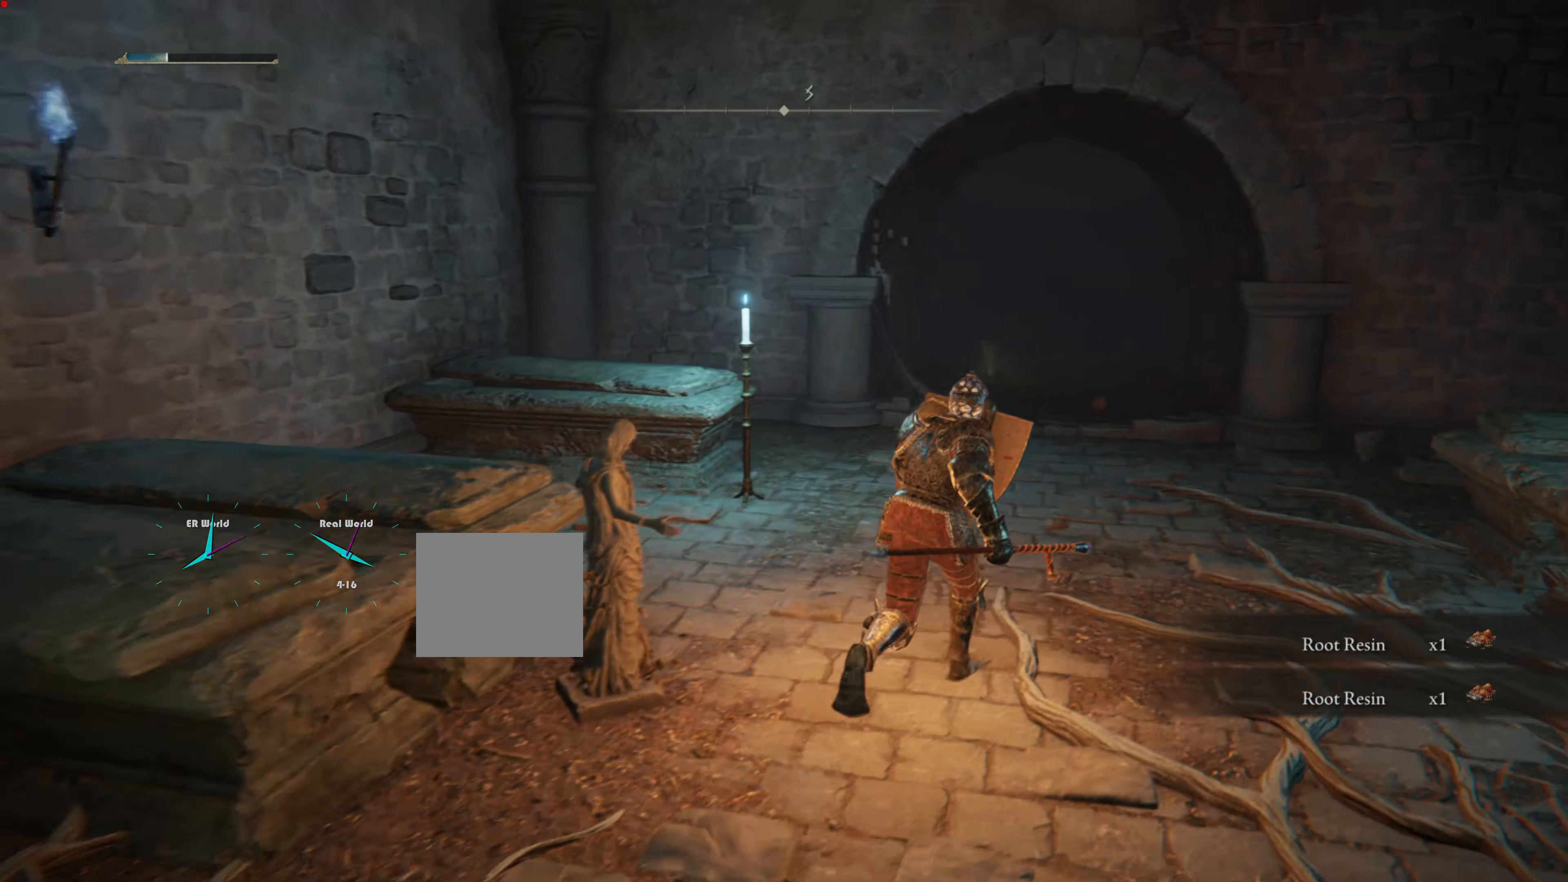
{"buttons": ["L1"], "left_stick": "center", "right_stick": "right", "events": [[317, "left_stick", "center"], [367, "right_stick", "right"]]}
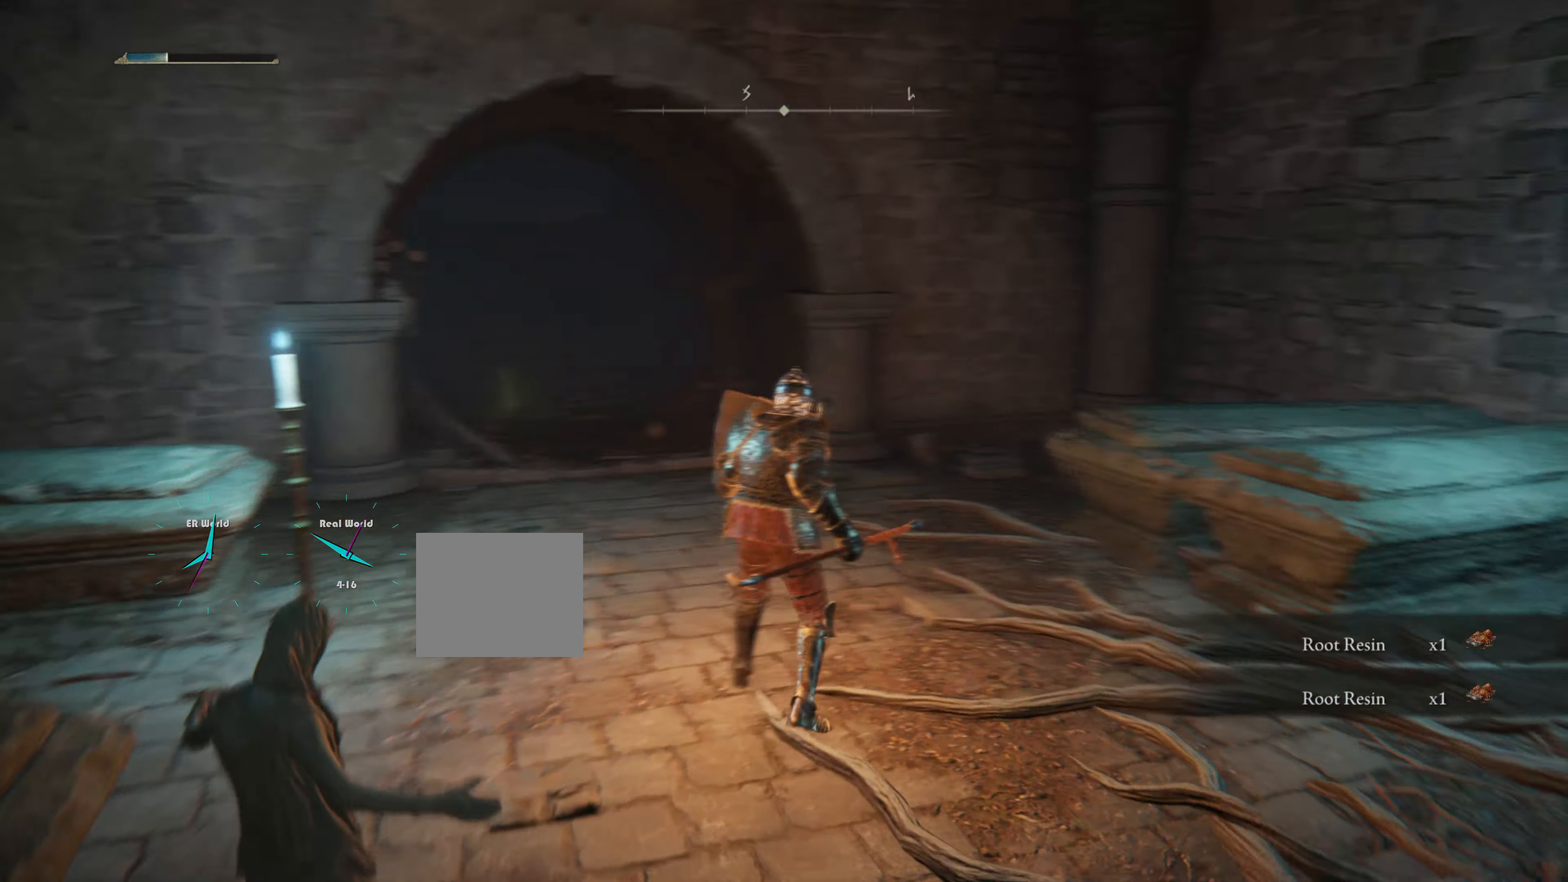
{"buttons": ["L1"], "left_stick": "center", "right_stick": "center", "events": [[67, "right_stick", "center"]]}
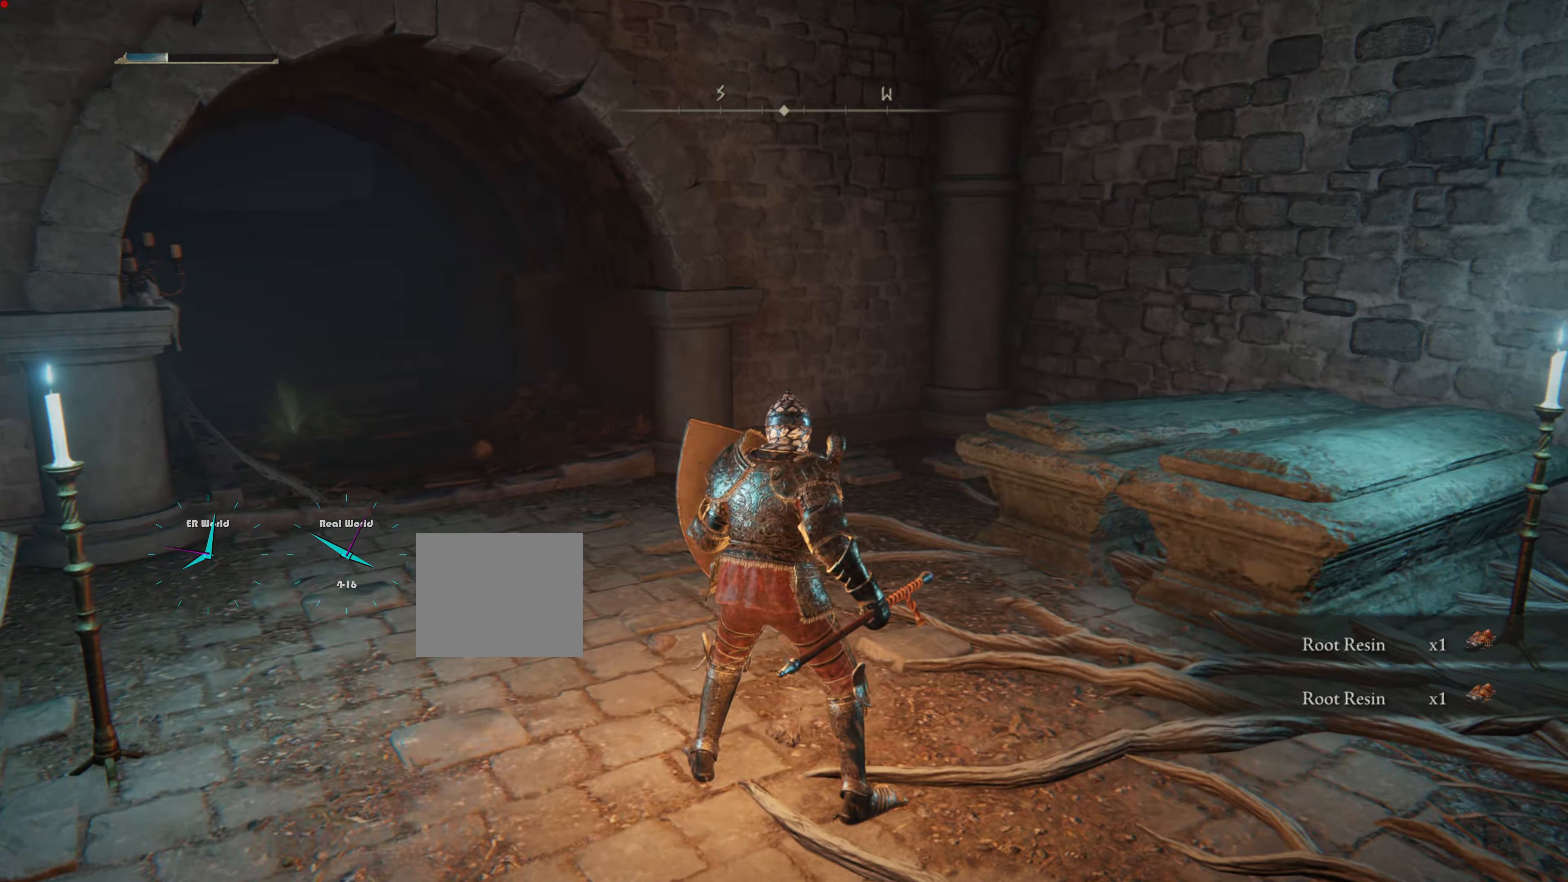
{"buttons": ["L1"], "left_stick": "center", "right_stick": "left", "events": [[117, "right_stick", "left"]]}
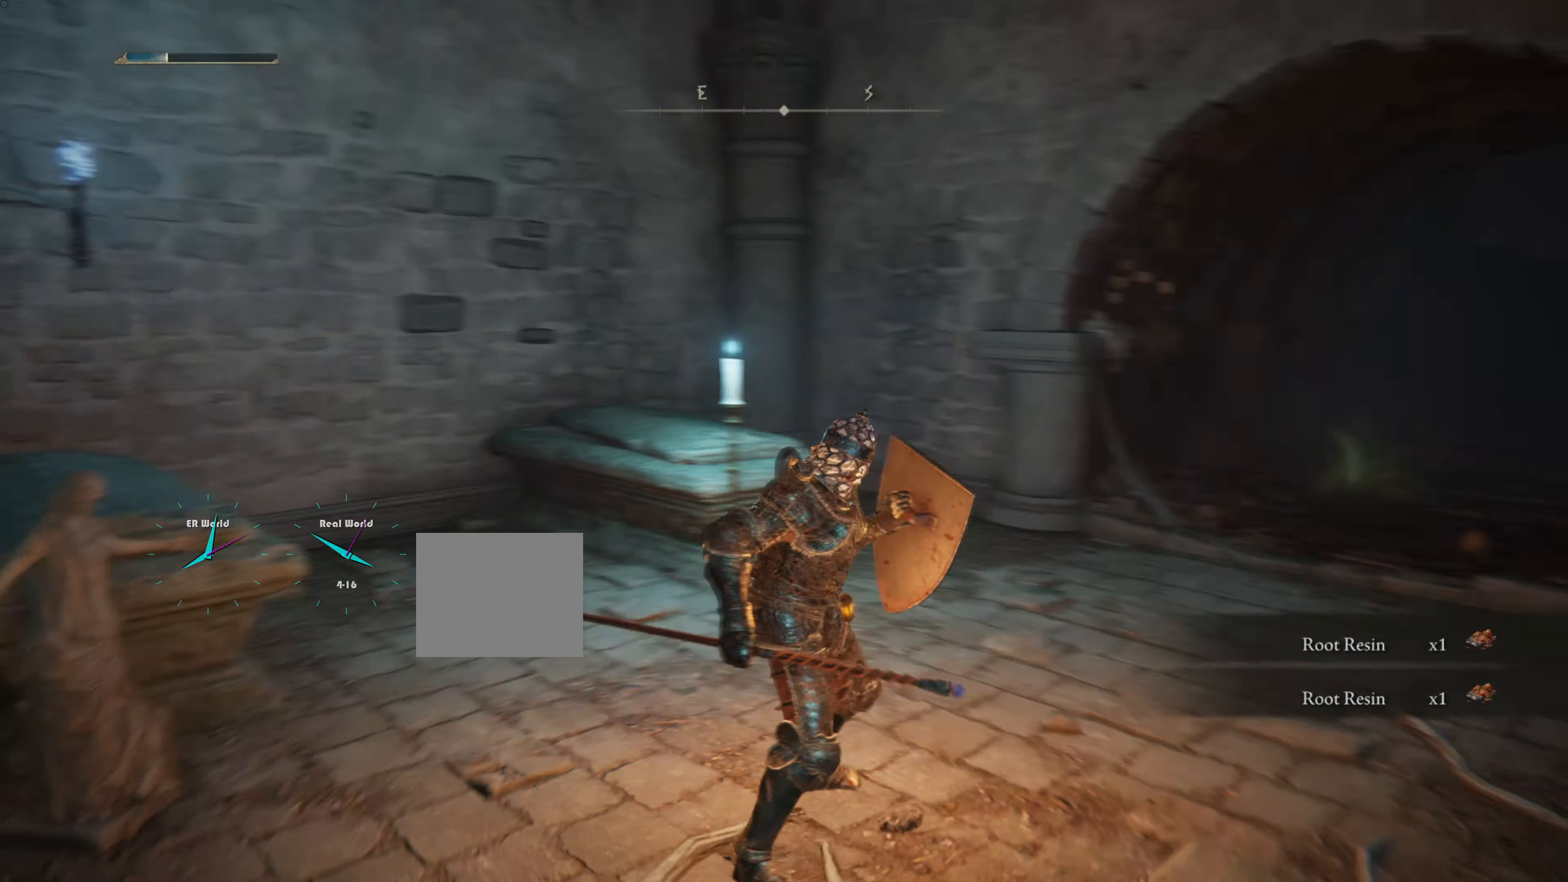
{"buttons": ["L1"], "left_stick": "center", "right_stick": "left", "events": [[217, "right_stick", "center"], [417, "right_stick", "left"]]}
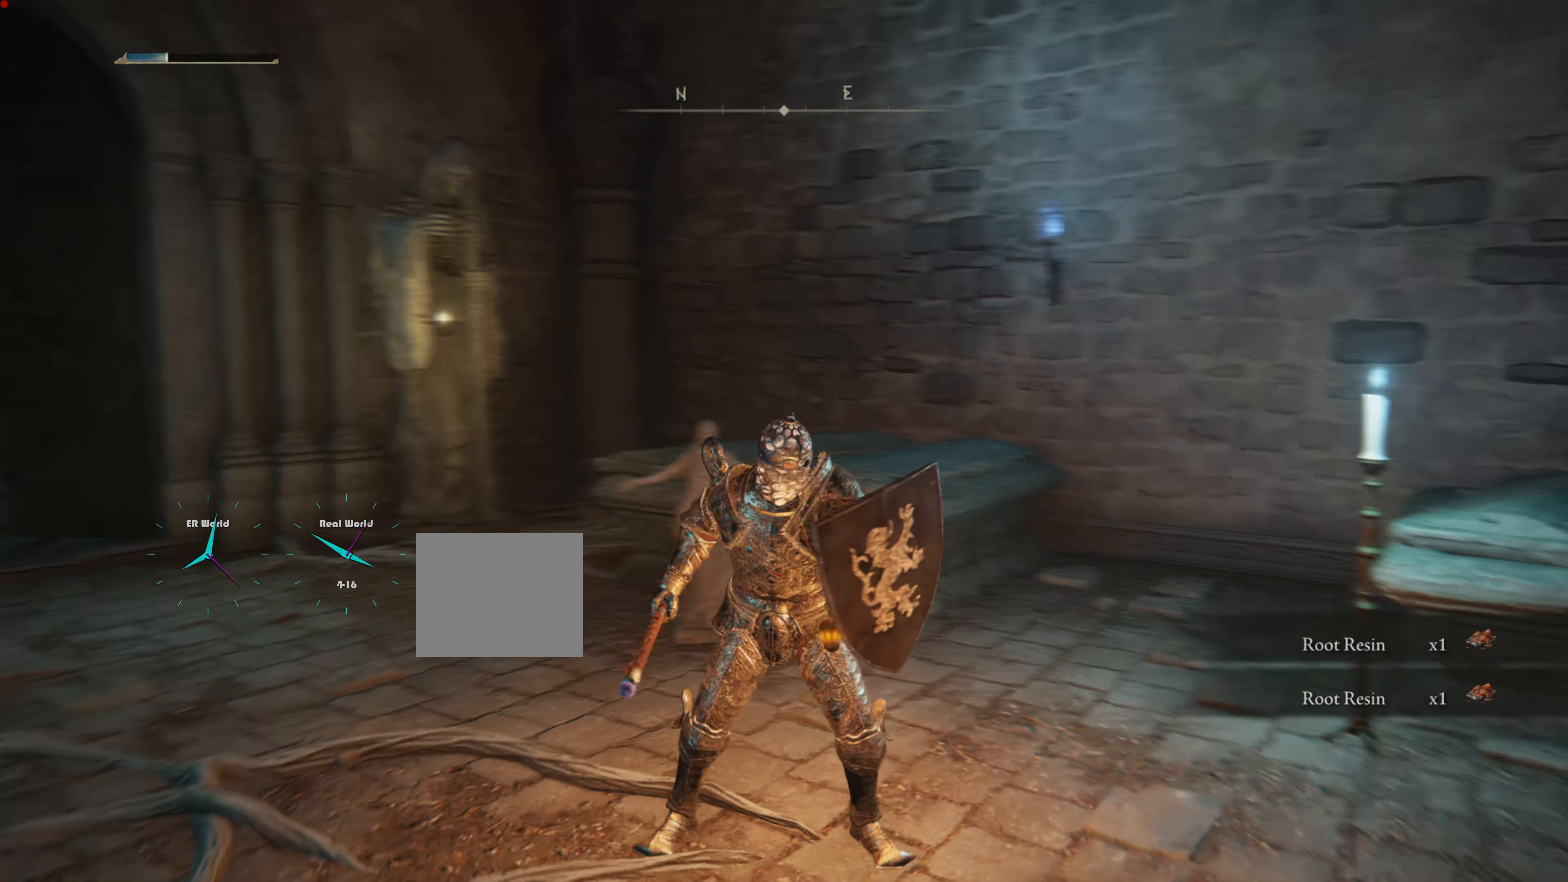
{"buttons": ["L1"], "left_stick": "center", "right_stick": "center", "events": [[250, "right_stick", "center"]]}
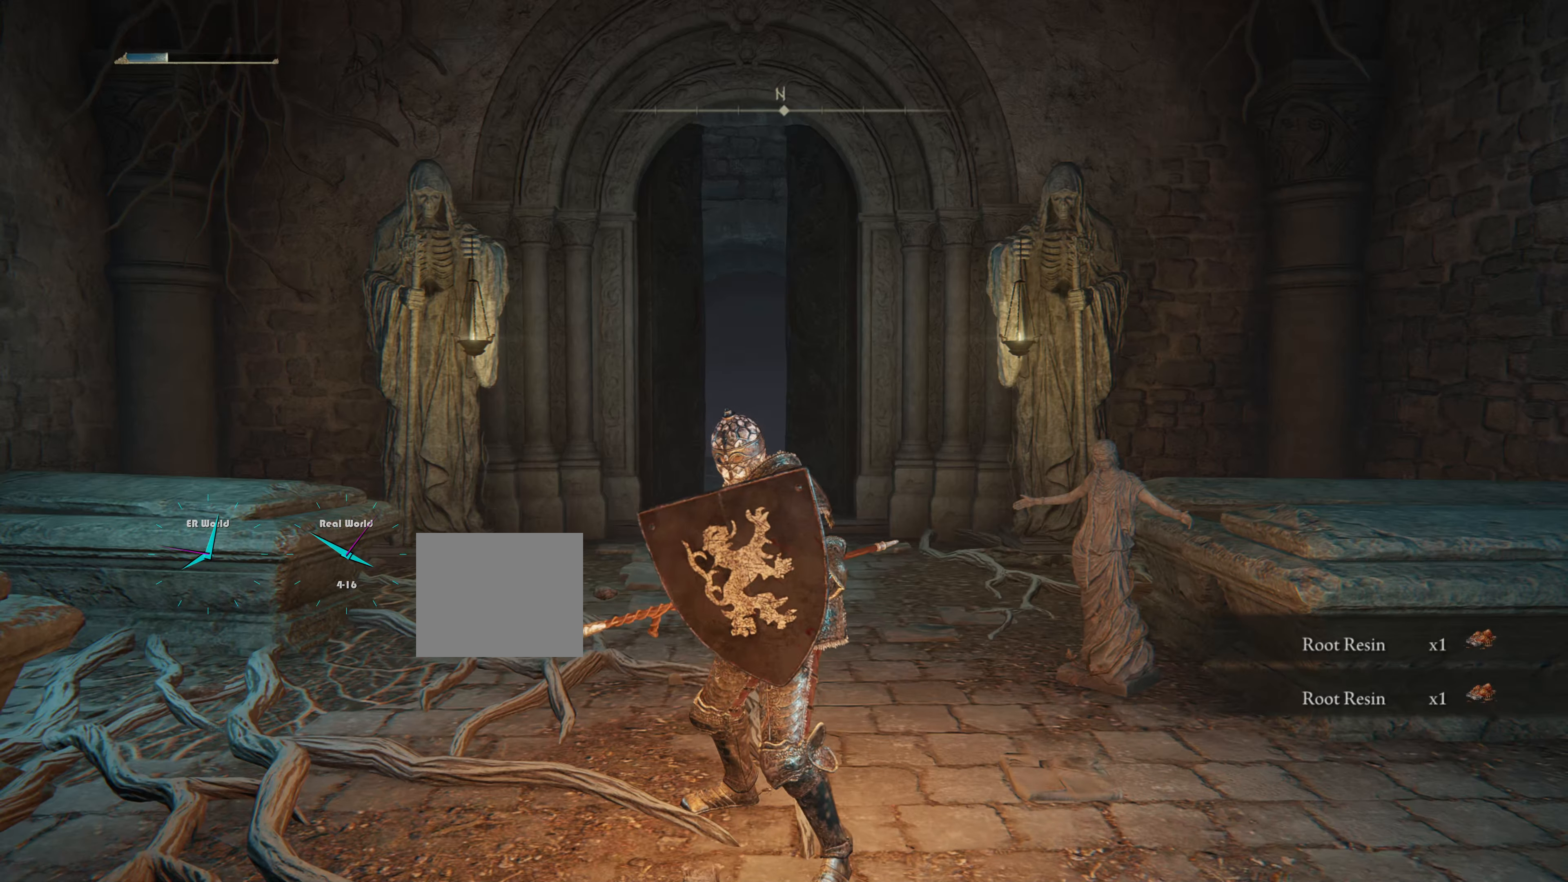
{"buttons": ["L1"], "left_stick": "center", "right_stick": "center", "events": []}
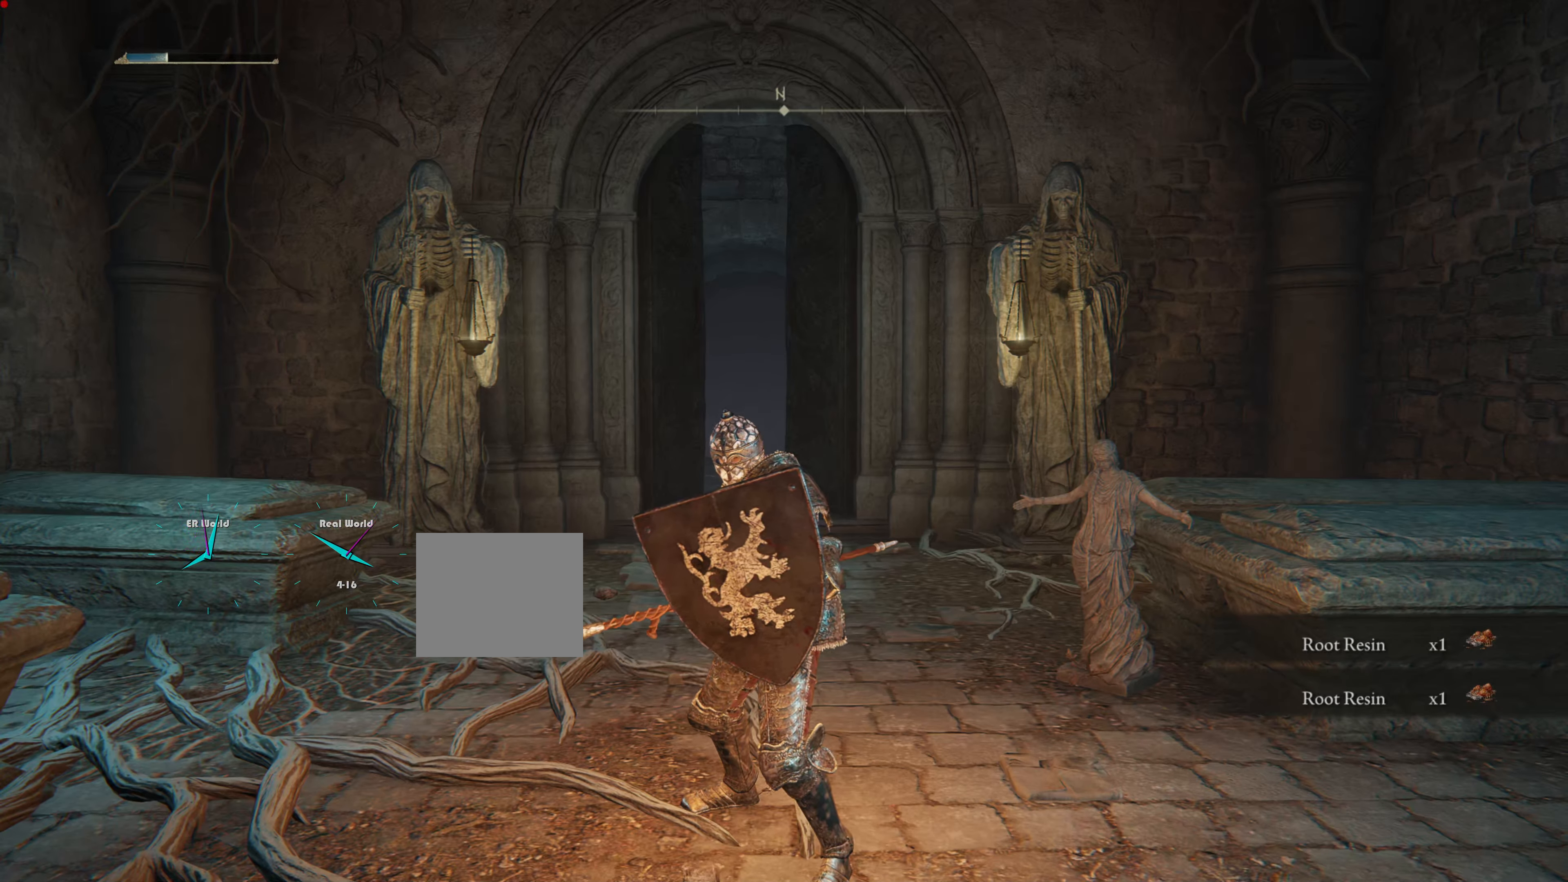
{"buttons": [], "left_stick": "up", "right_stick": "center", "events": [[84, "L1", "up"], [217, "left_stick", "up"]]}
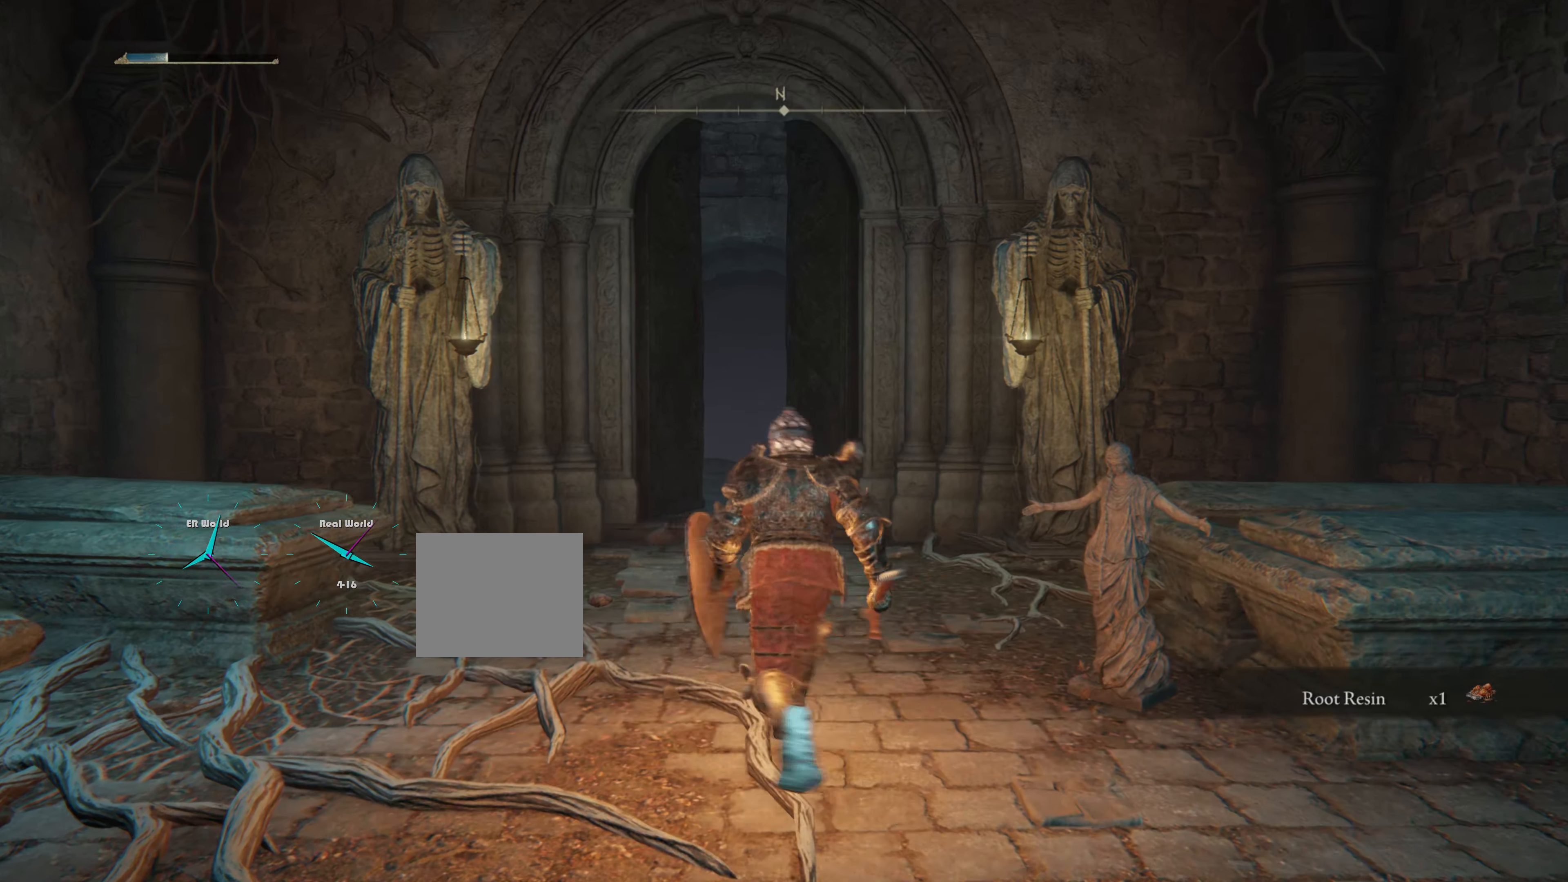
{"buttons": [], "left_stick": "down", "right_stick": "center", "events": [[50, "left_stick", "center"], [117, "left_stick", "down"]]}
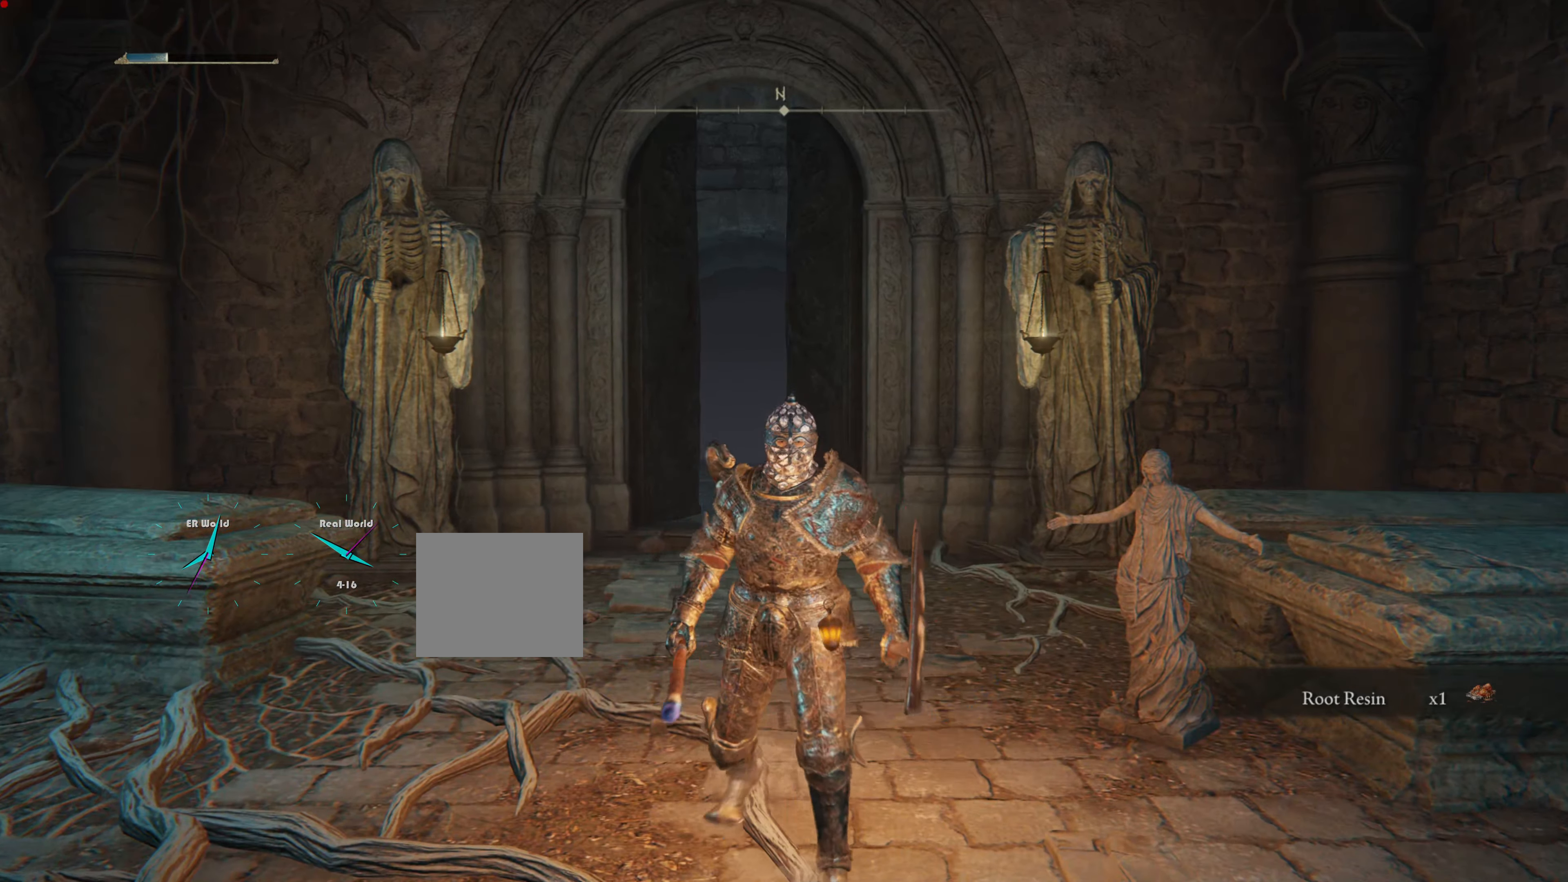
{"buttons": ["SELECT"], "left_stick": "down", "right_stick": "center", "events": [[417, "SELECT", "down"]]}
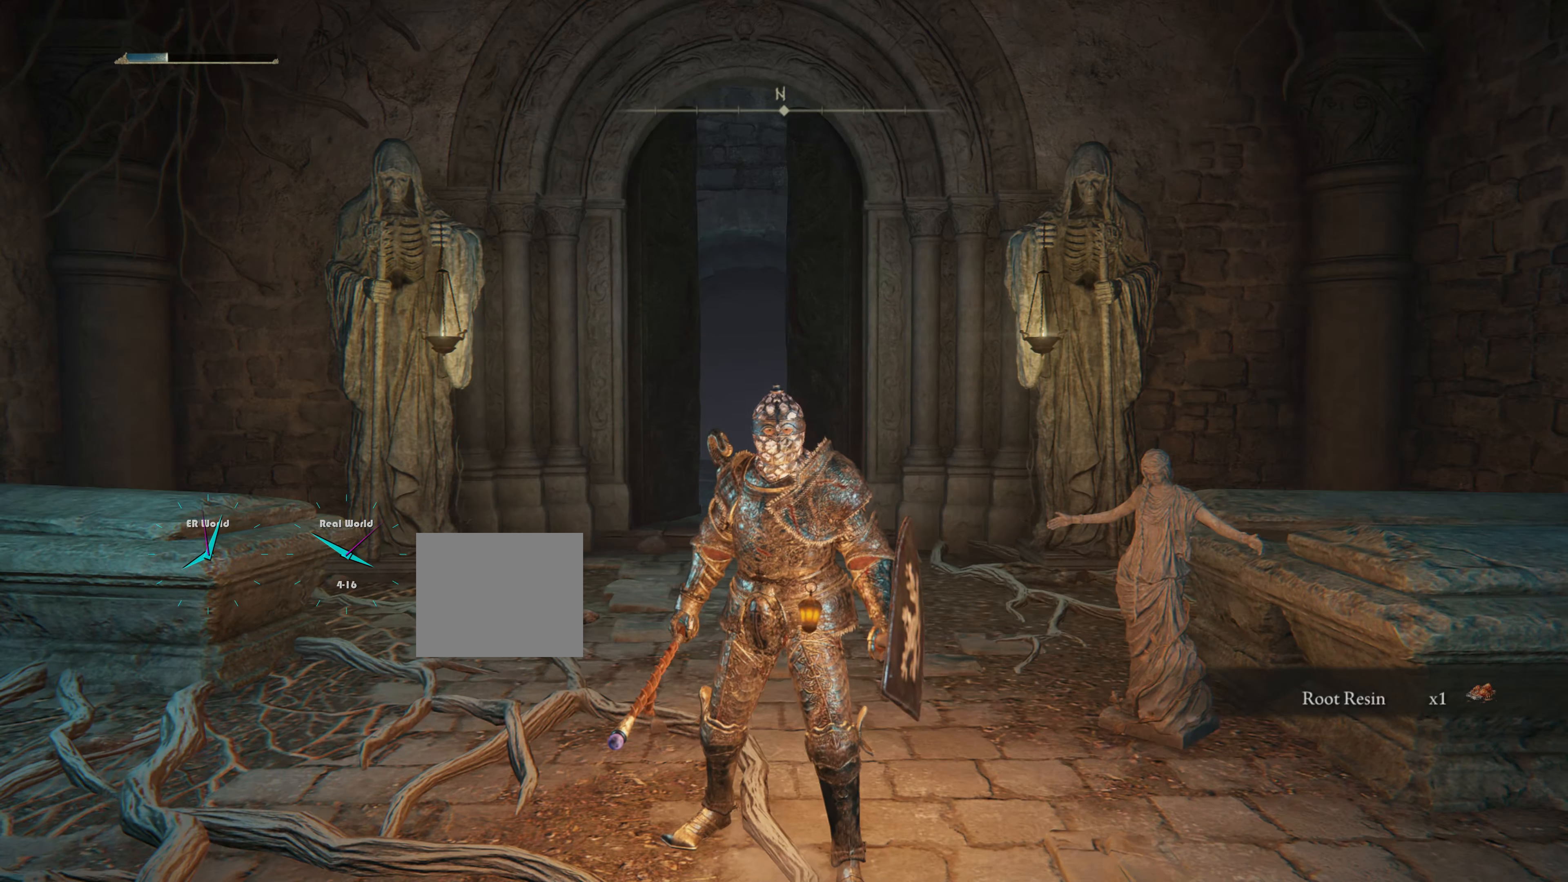
{"buttons": [], "left_stick": "center", "right_stick": "center", "events": [[100, "SELECT", "up"], [467, "left_stick", "center"]]}
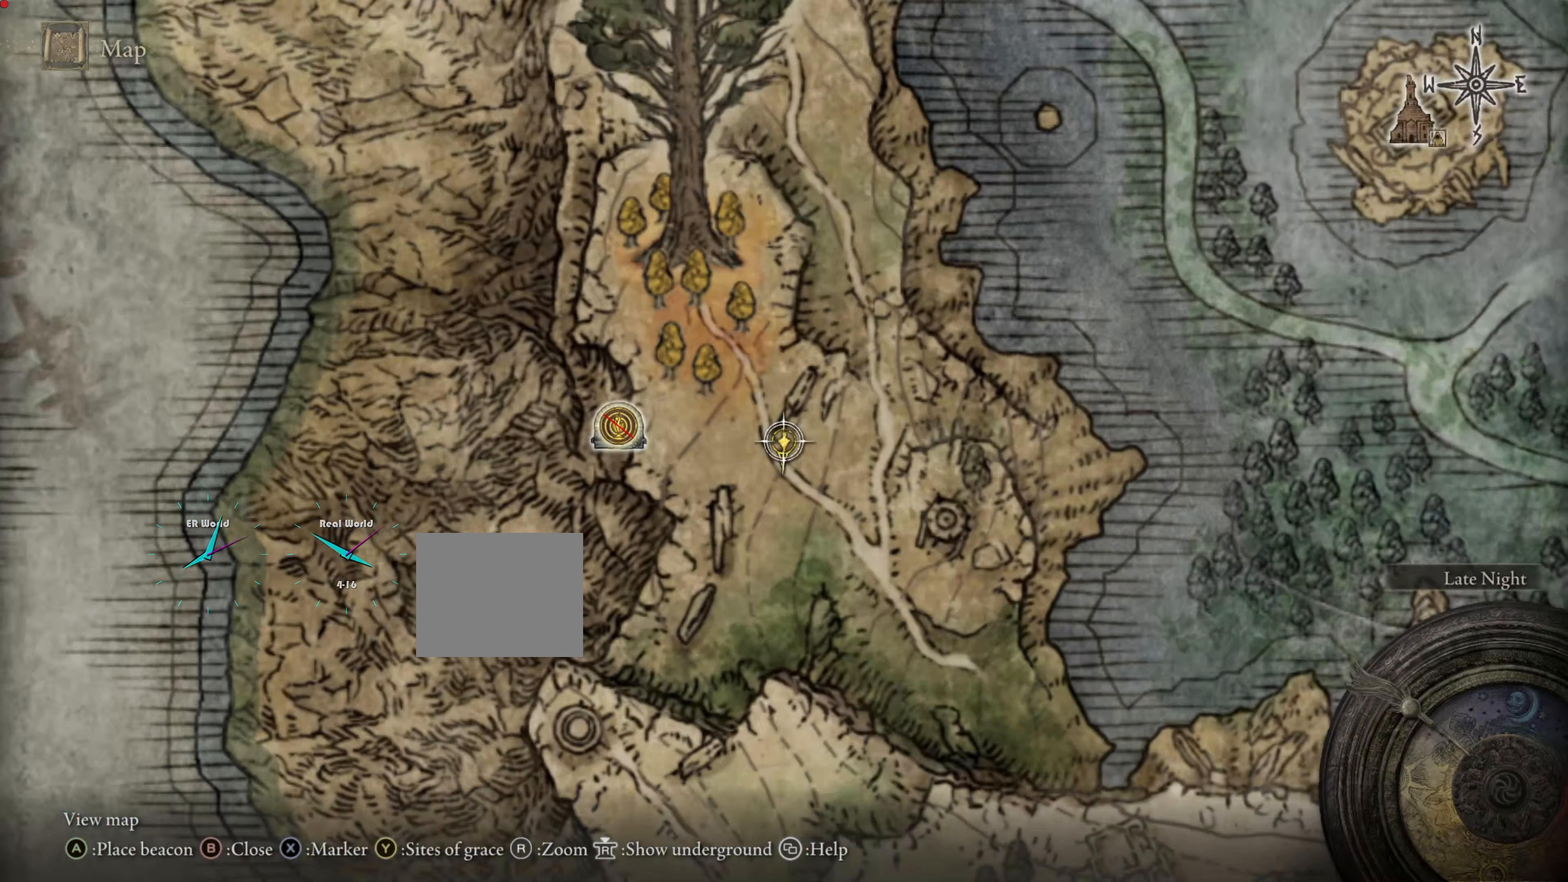
{"buttons": [], "left_stick": "center", "right_stick": "center", "events": []}
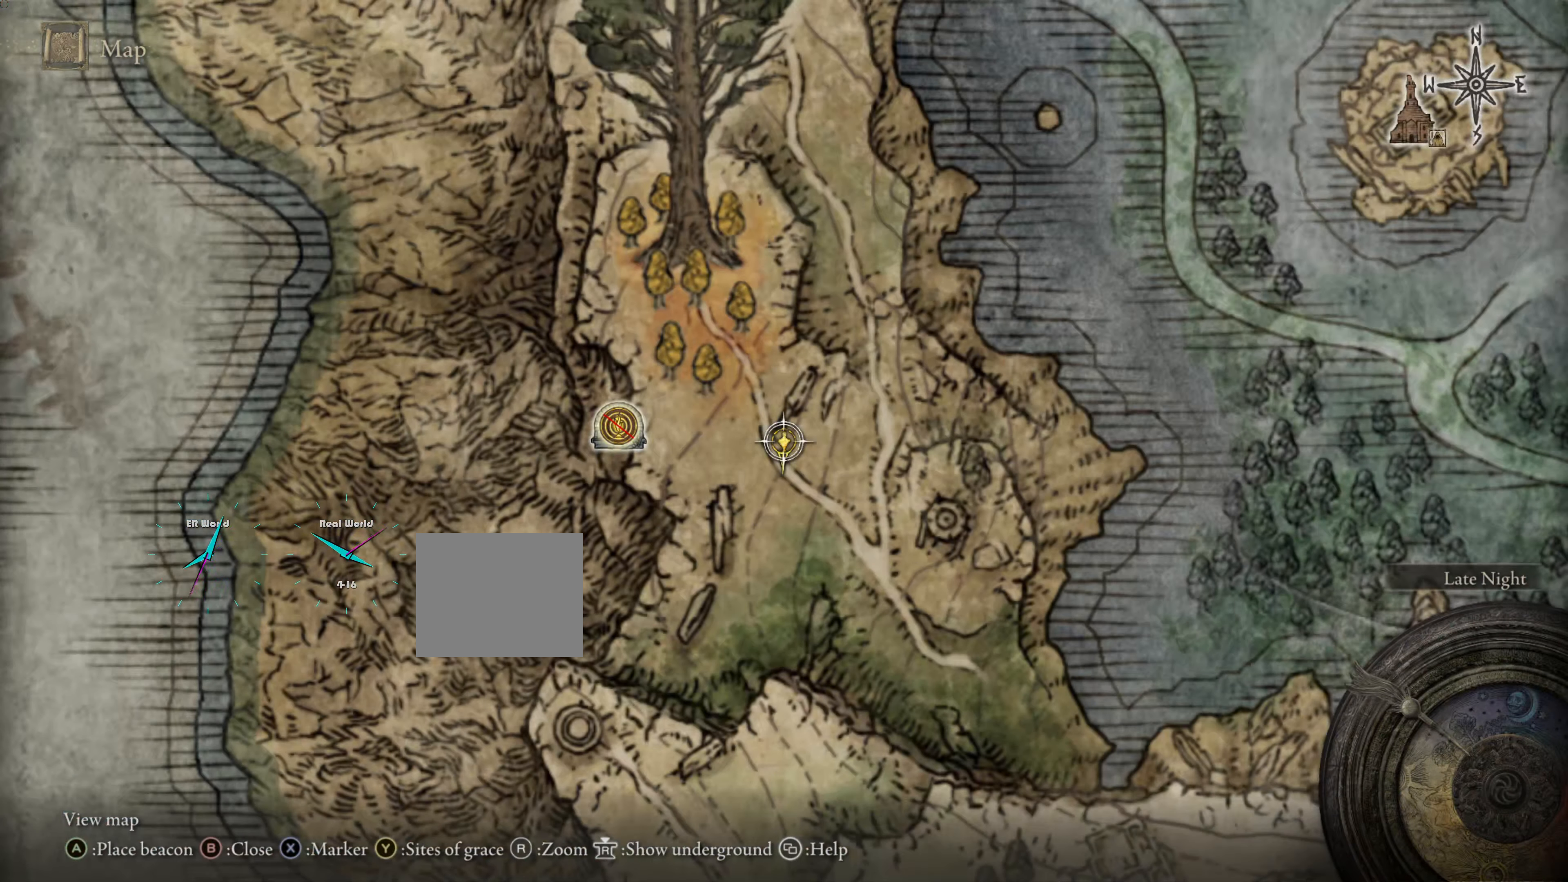
{"buttons": [], "left_stick": "center", "right_stick": "center", "events": []}
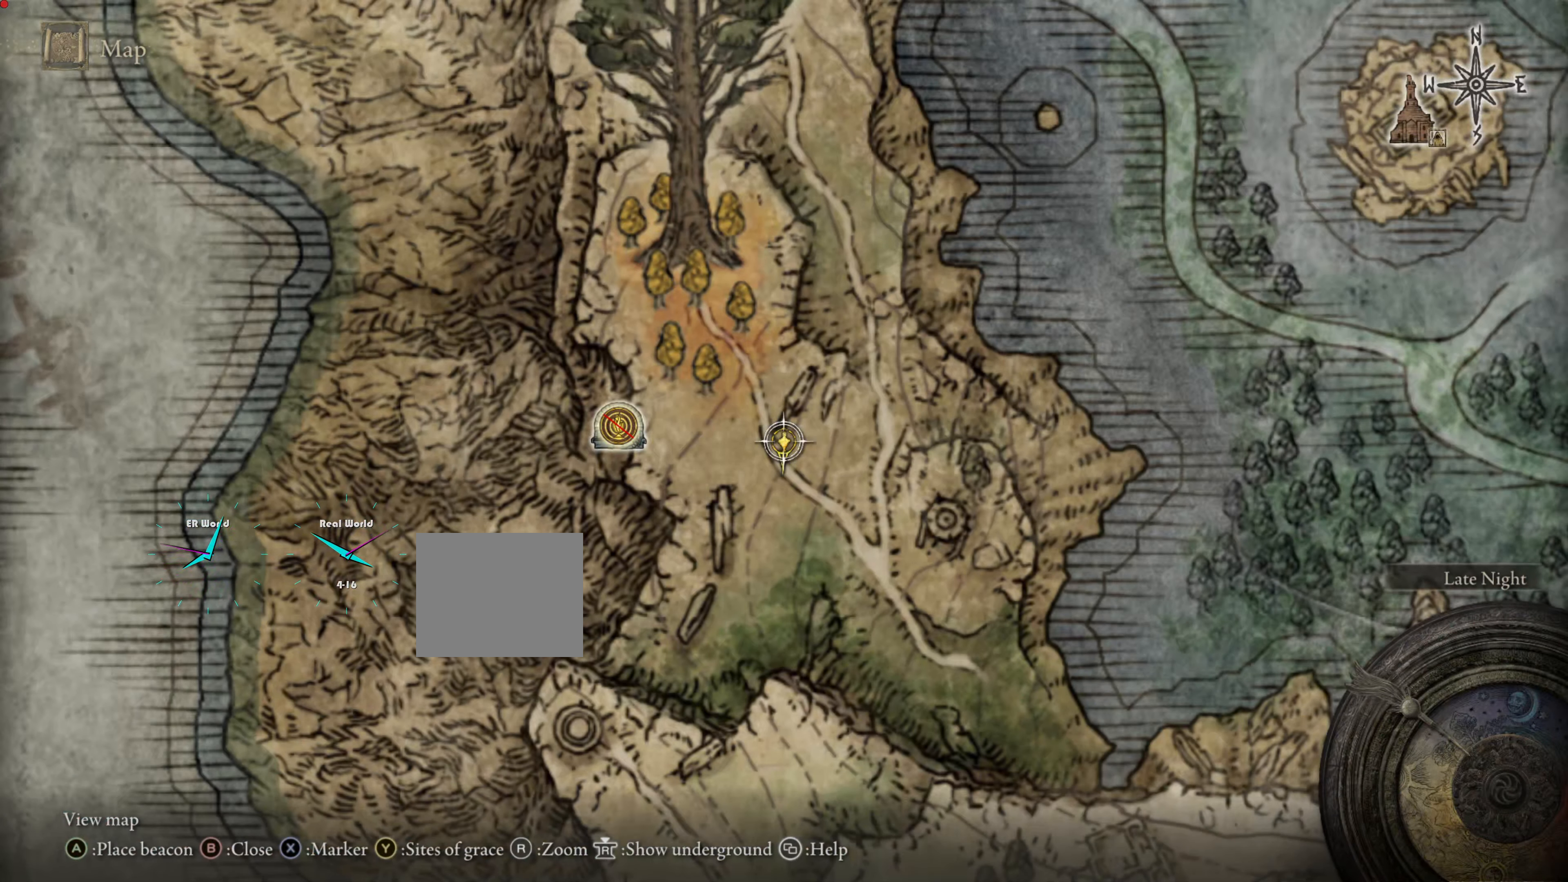
{"buttons": [], "left_stick": "center", "right_stick": "center", "events": [[234, "TRIANGLE", "down"], [384, "TRIANGLE", "up"]]}
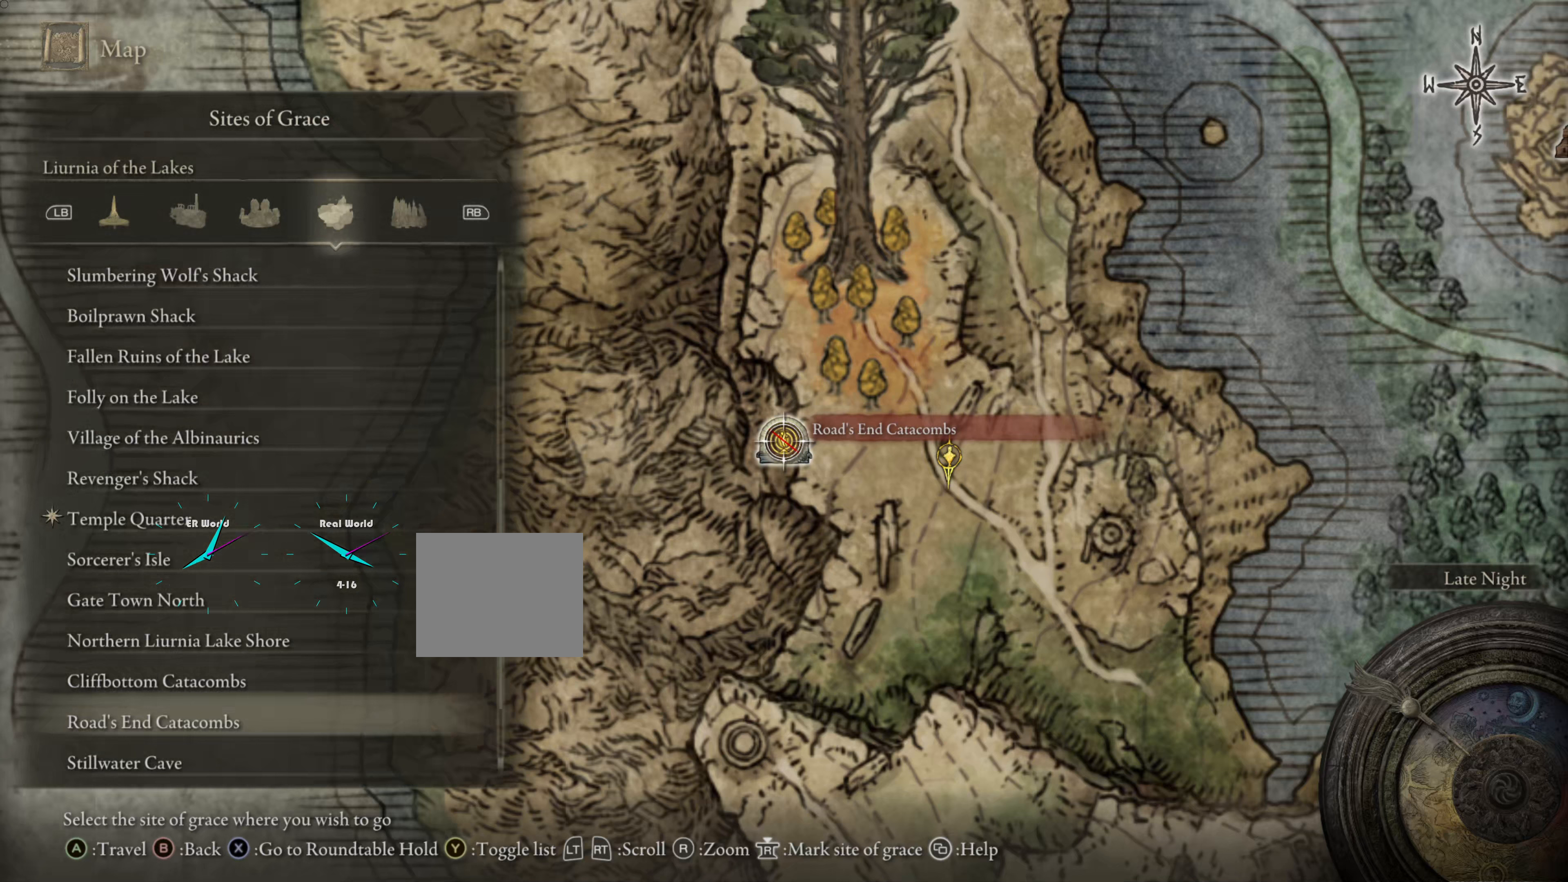
{"buttons": [], "left_stick": "center", "right_stick": "center", "events": []}
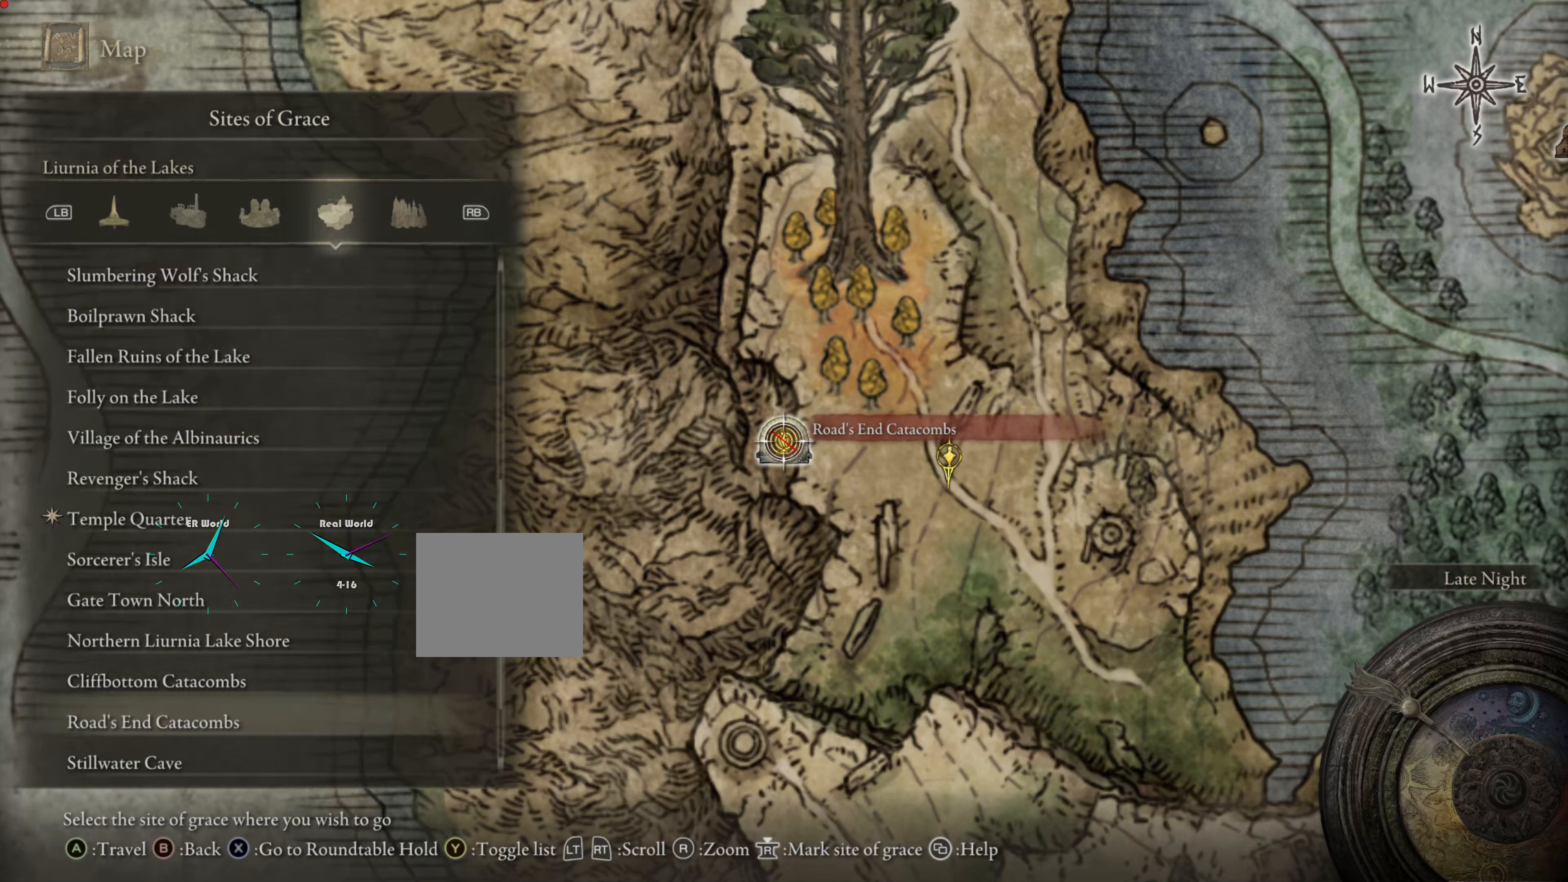
{"buttons": [], "left_stick": "center", "right_stick": "center", "events": []}
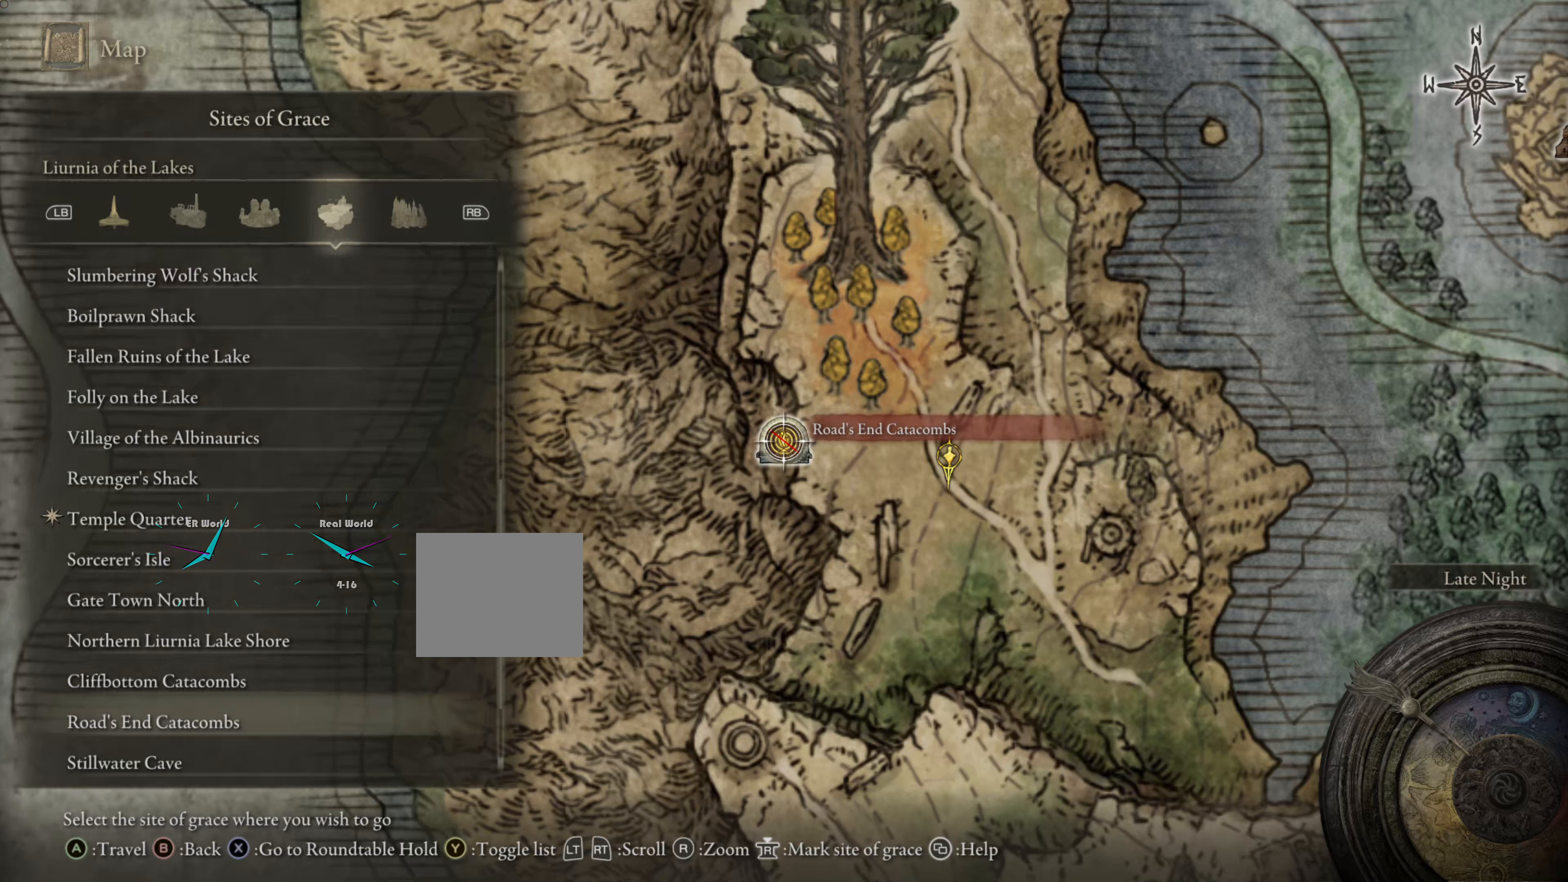
{"buttons": [], "left_stick": "center", "right_stick": "center", "events": []}